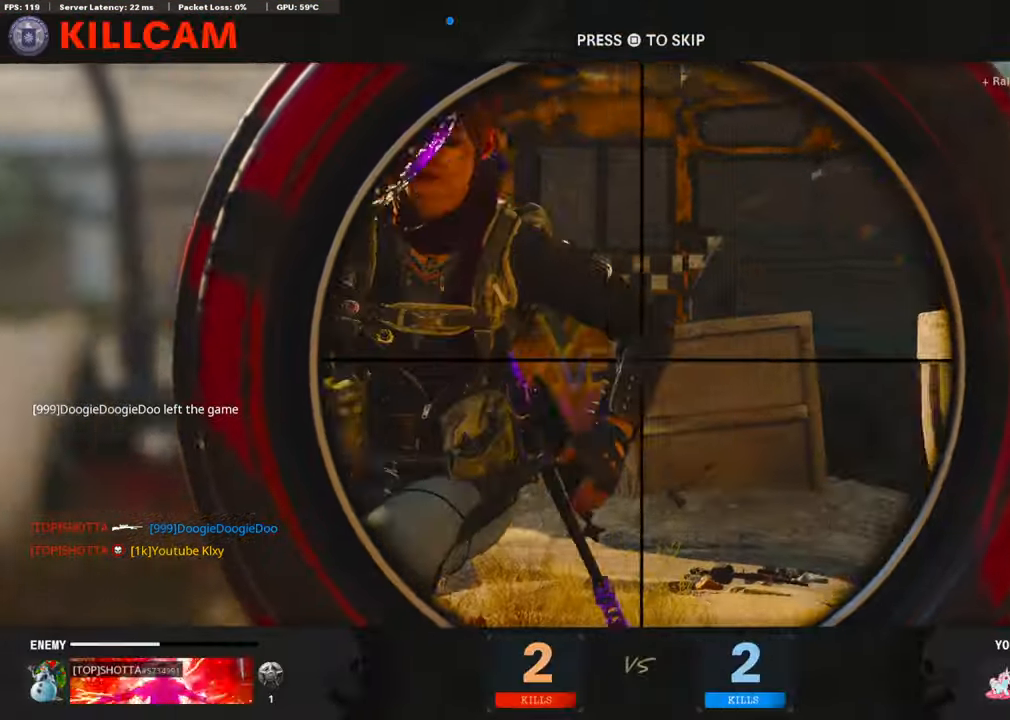
Gameplay with a controller (PlayStation layout); each line is a JSON object with the inputs held at the frame after it. "events" lists button and stick changes between this image and that frame as [ms after this image, input, new state], when the widget could be followed in between.
{"buttons": [], "left_stick": "center", "right_stick": "center", "events": []}
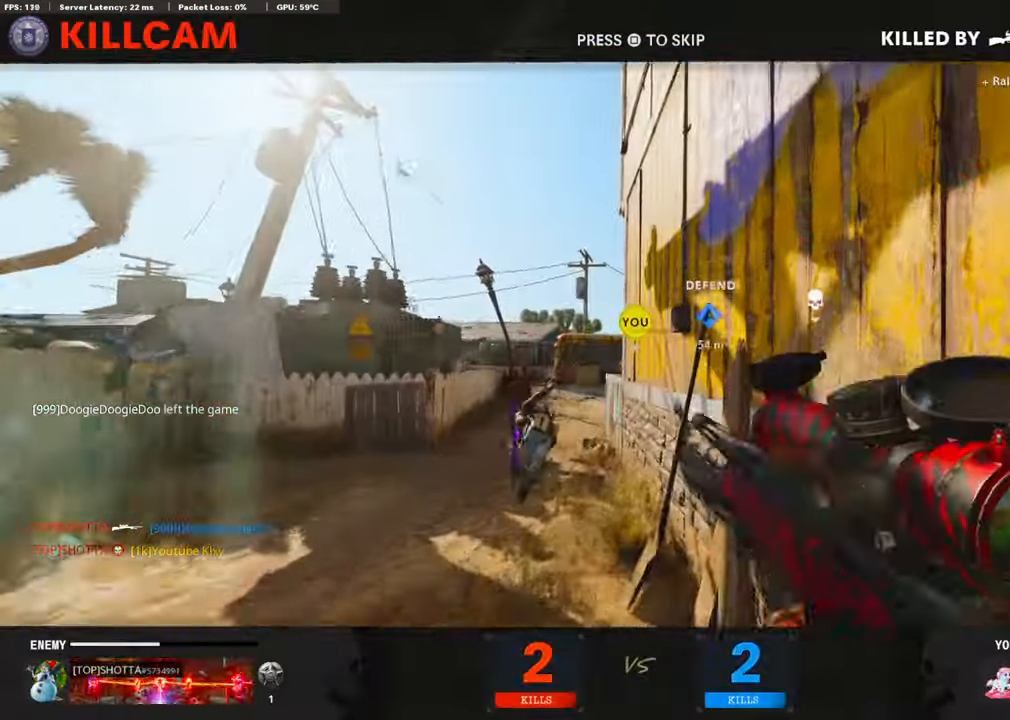
{"buttons": [], "left_stick": "center", "right_stick": "center", "events": []}
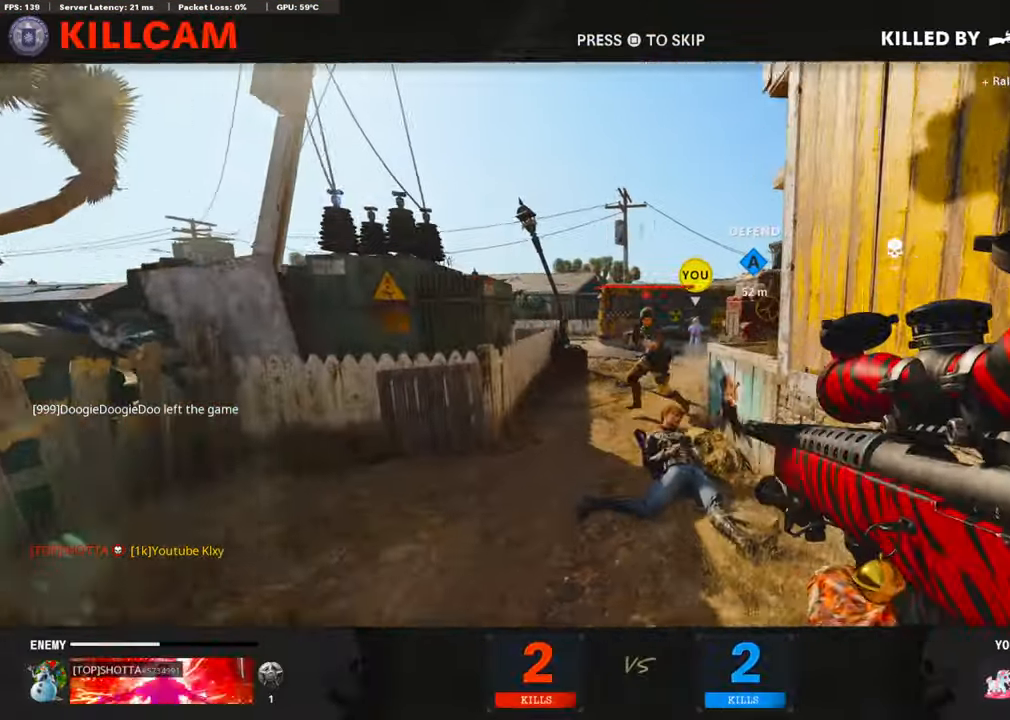
{"buttons": [], "left_stick": "center", "right_stick": "center", "events": []}
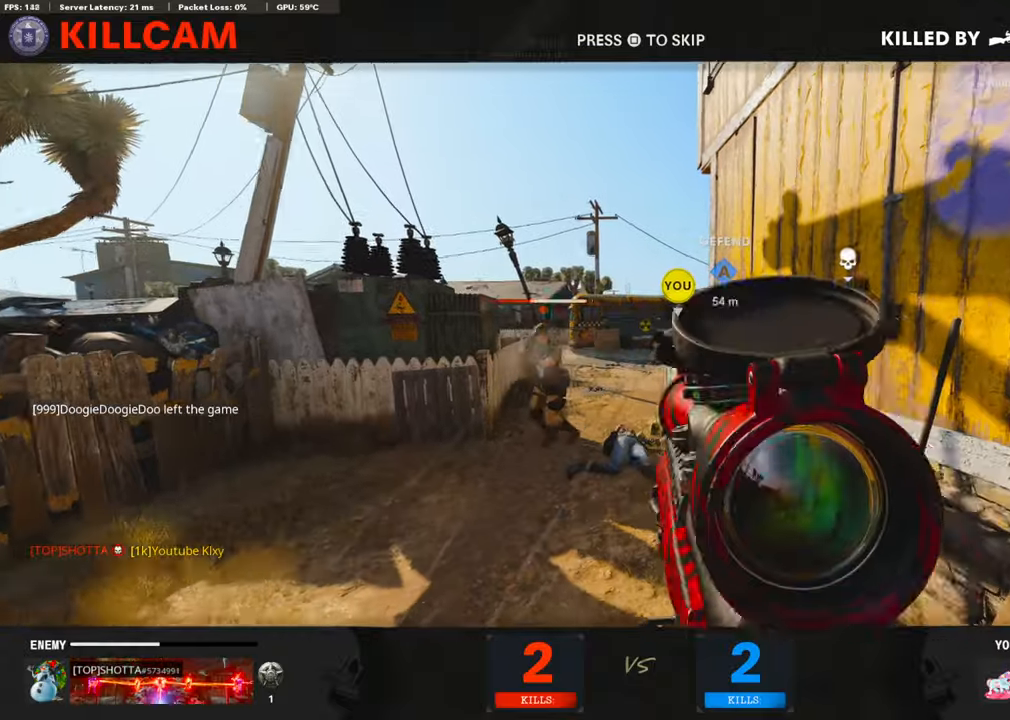
{"buttons": ["CROSS", "SQUARE"], "left_stick": "center", "right_stick": "center", "events": [[420, "SQUARE", "down"], [437, "CROSS", "down"]]}
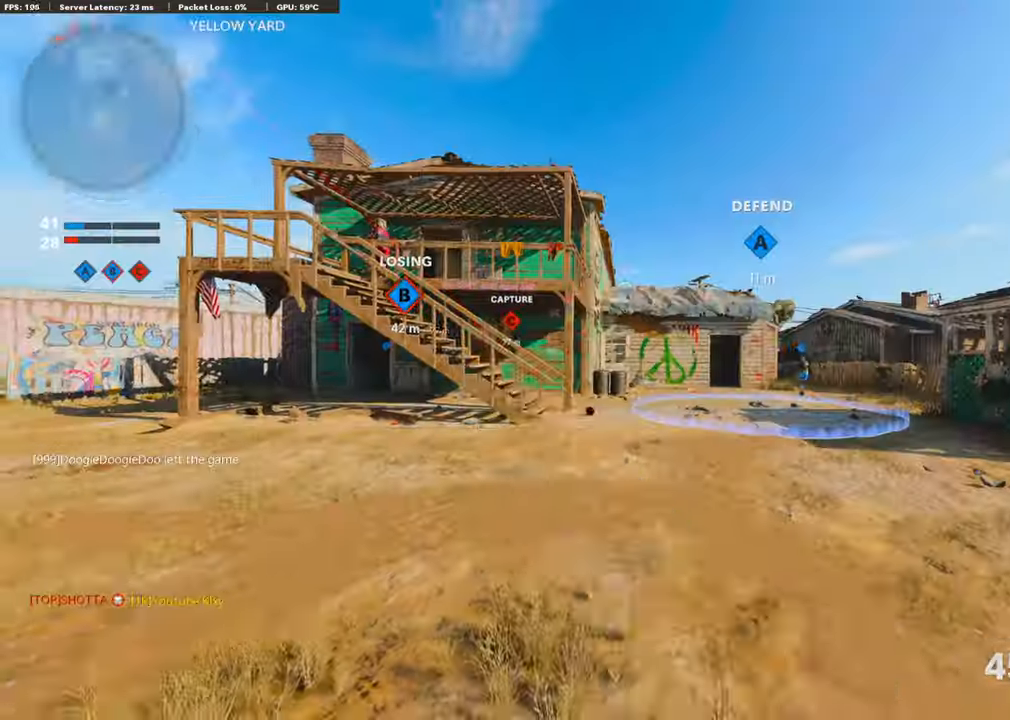
{"buttons": [], "left_stick": "up", "right_stick": "center", "events": [[50, "SQUARE", "up"], [84, "CROSS", "up"], [84, "left_stick", "up-right"], [218, "left_stick", "up"], [235, "L3", "down"], [403, "L3", "up"]]}
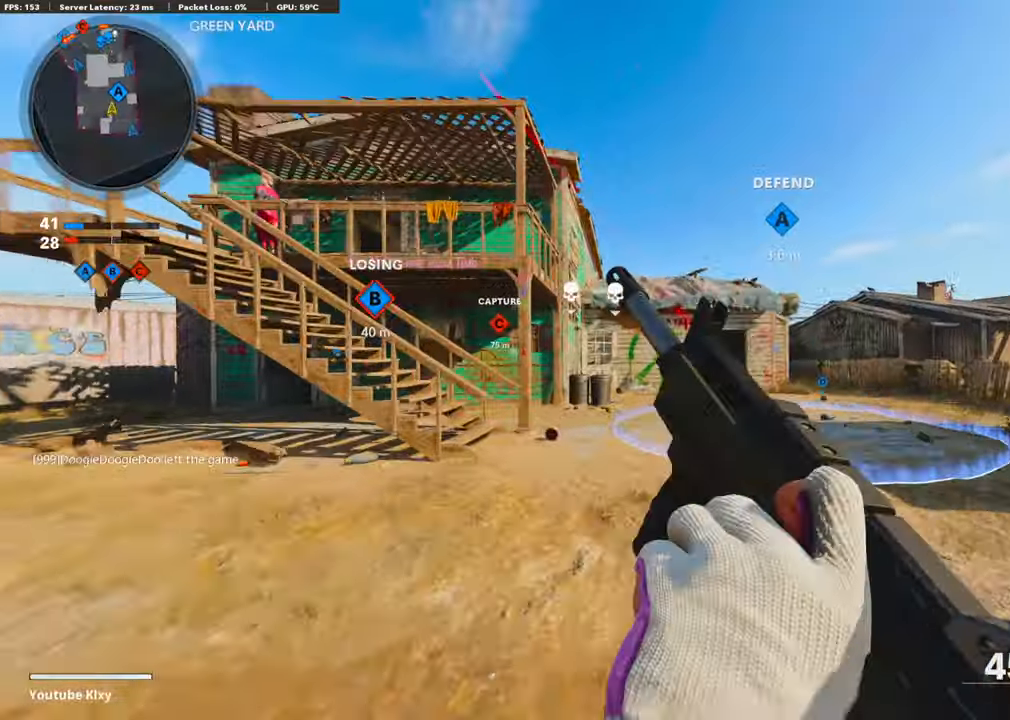
{"buttons": [], "left_stick": "up", "right_stick": "down-right", "events": [[51, "TRIANGLE", "down"], [67, "TRIANGLE", "up"], [454, "right_stick", "down-right"]]}
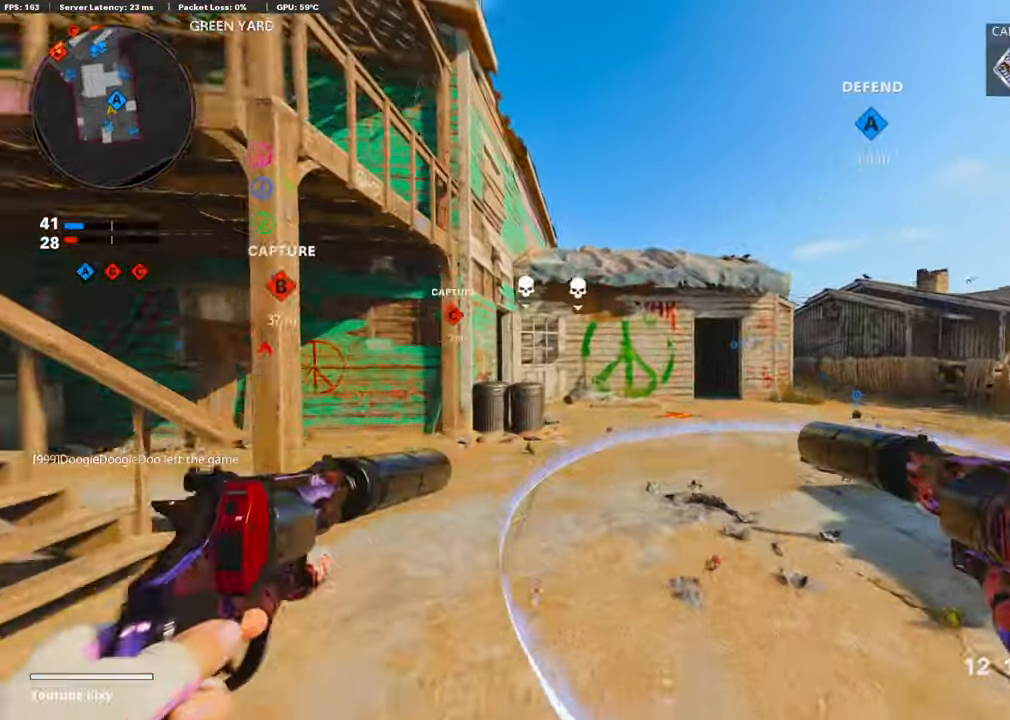
{"buttons": [], "left_stick": "up", "right_stick": "center", "events": [[34, "right_stick", "center"], [68, "R3", "down"], [185, "R3", "up"], [337, "R3", "down"], [337, "TOUCHPAD", "down"], [404, "R3", "up"], [454, "TOUCHPAD", "up"]]}
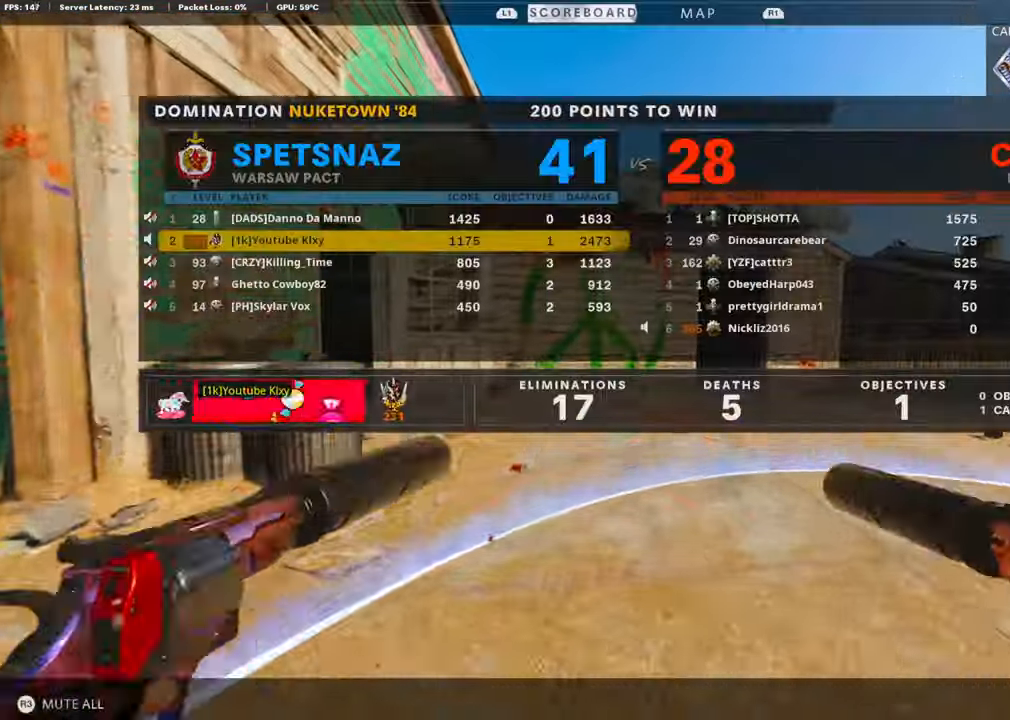
{"buttons": [], "left_stick": "up", "right_stick": "center", "events": [[168, "L3", "down"], [218, "right_stick", "left"], [336, "L3", "up"], [437, "right_stick", "center"]]}
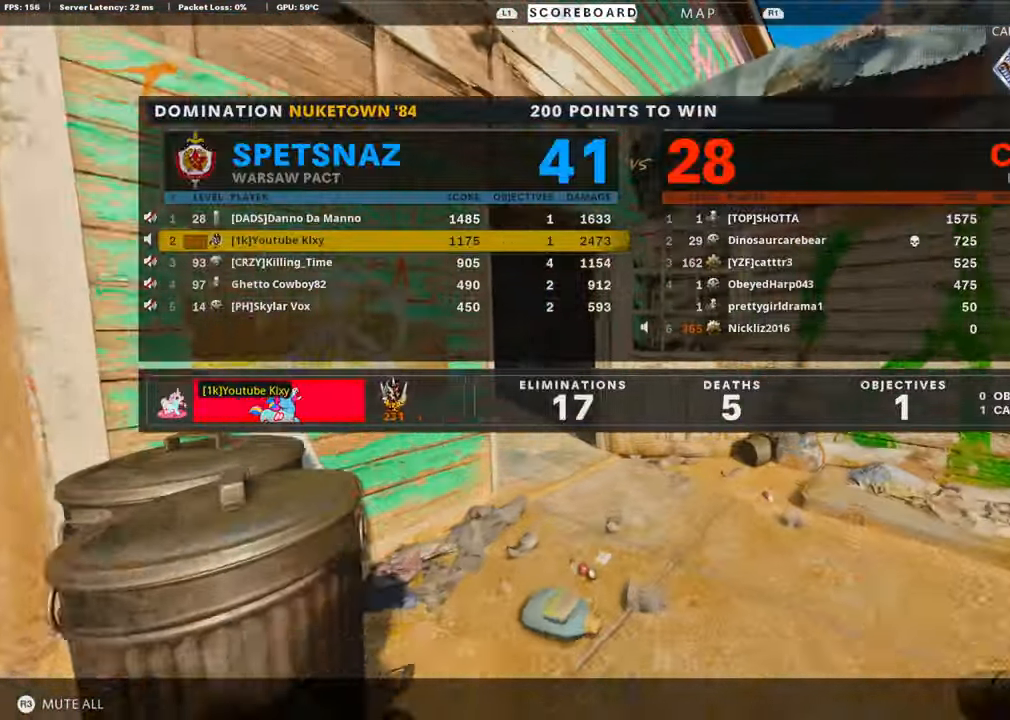
{"buttons": ["TOUCHPAD"], "left_stick": "up", "right_stick": "center", "events": [[50, "right_stick", "left"], [218, "right_stick", "center"], [353, "TOUCHPAD", "down"]]}
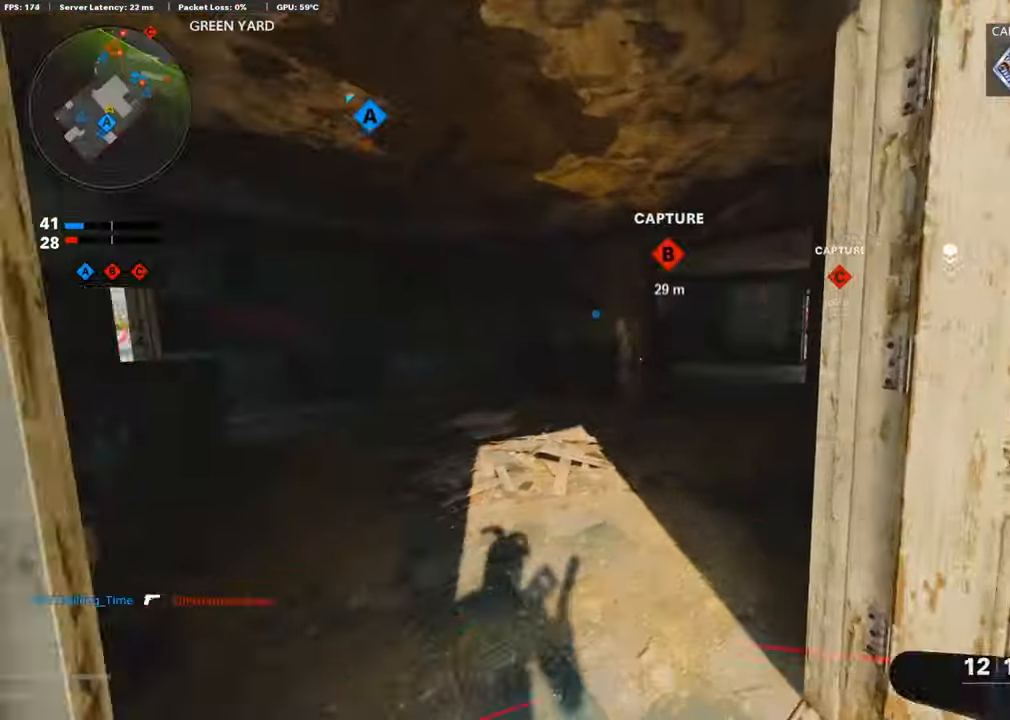
{"buttons": [], "left_stick": "up", "right_stick": "center", "events": [[17, "TOUCHPAD", "up"], [101, "right_stick", "right"], [269, "right_stick", "center"]]}
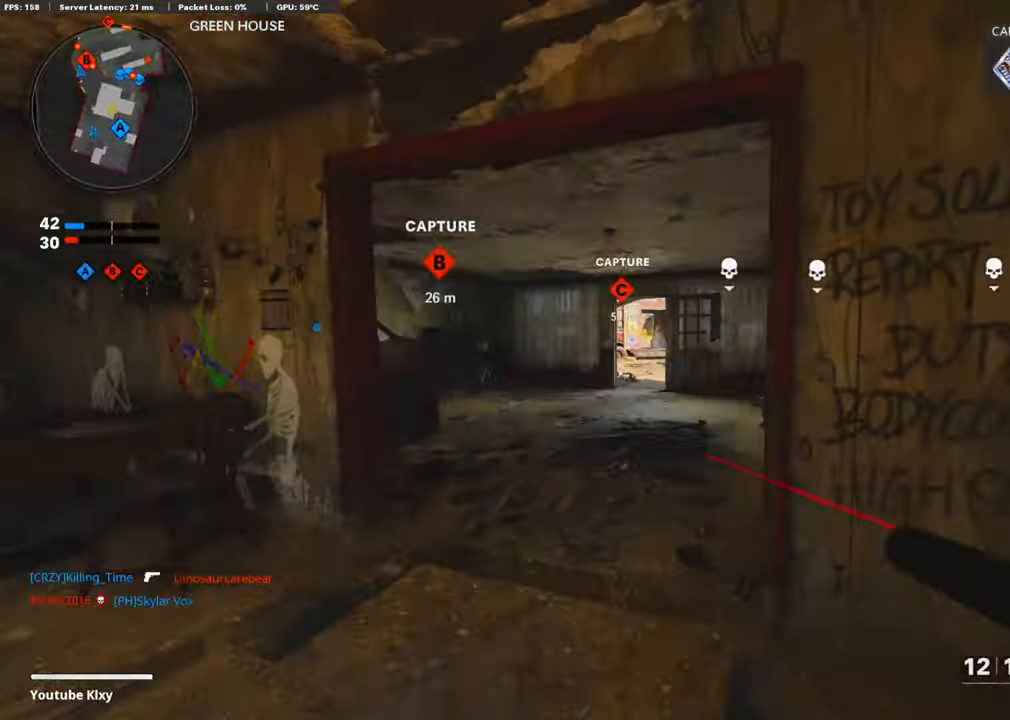
{"buttons": [], "left_stick": "up", "right_stick": "center", "events": [[51, "R3", "down"], [168, "R3", "up"], [168, "left_stick", "center"], [303, "R3", "down"], [370, "left_stick", "up"], [421, "R3", "up"]]}
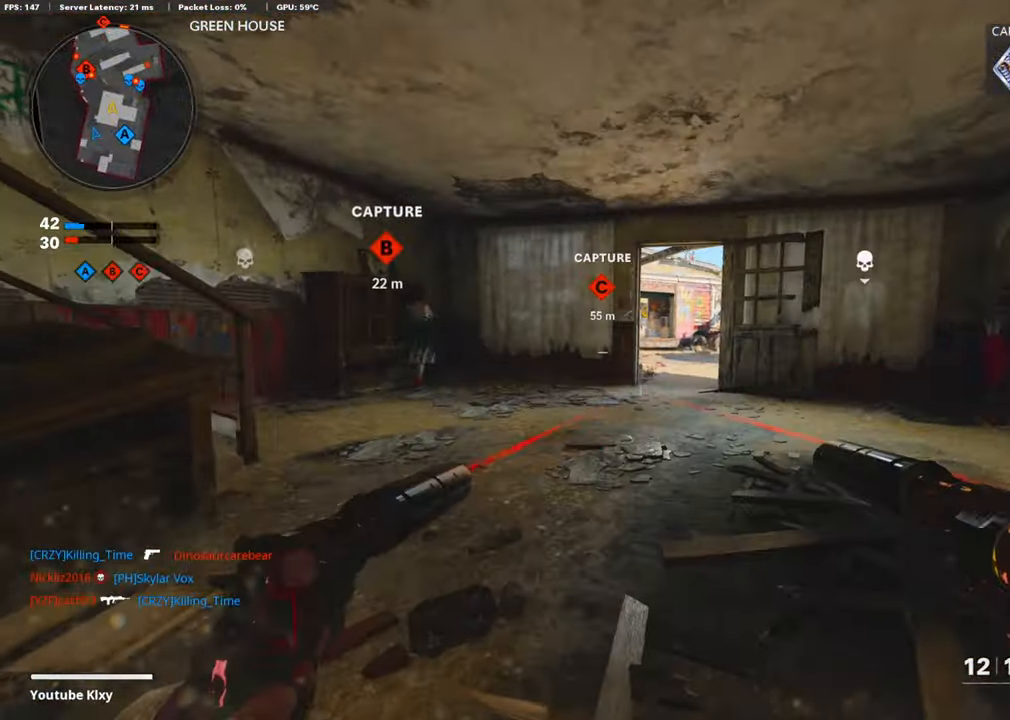
{"buttons": [], "left_stick": "up", "right_stick": "center", "events": [[201, "L3", "down"], [269, "L3", "up"]]}
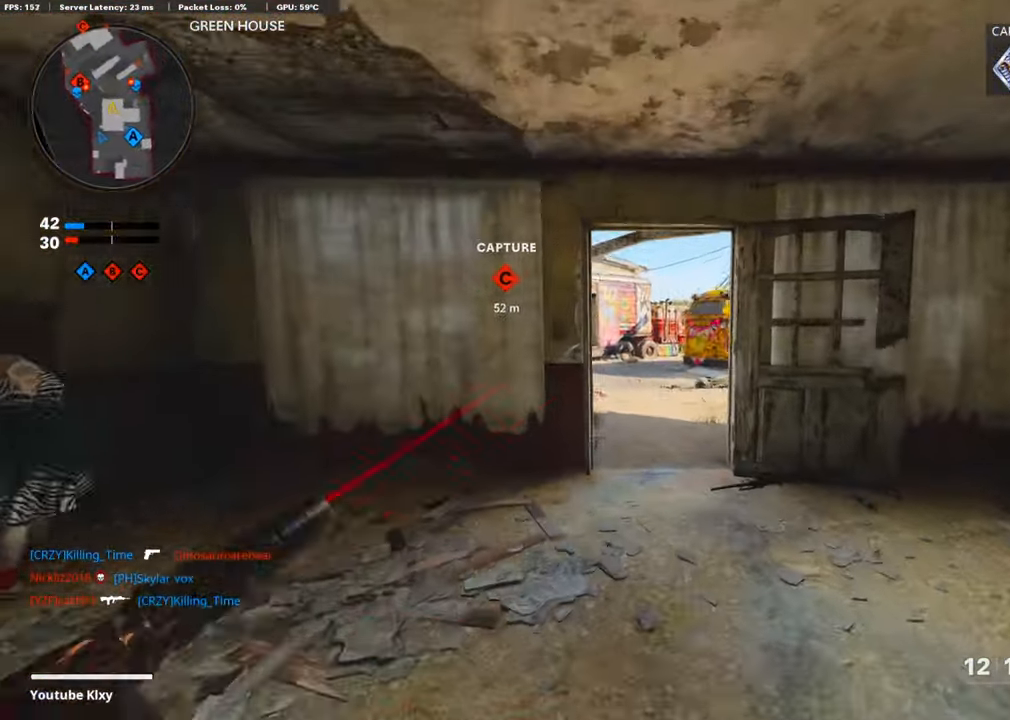
{"buttons": ["R2"], "left_stick": "up", "right_stick": "left", "events": [[387, "right_stick", "left"], [437, "R2", "down"]]}
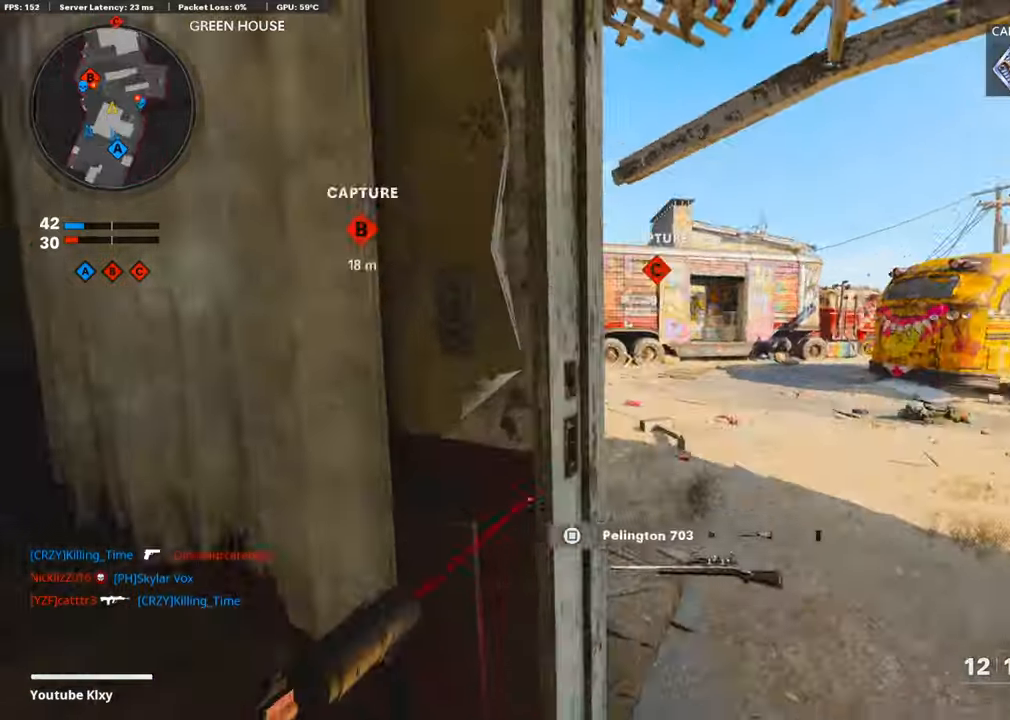
{"buttons": [], "left_stick": "up", "right_stick": "center", "events": [[168, "right_stick", "center"], [252, "R2", "up"]]}
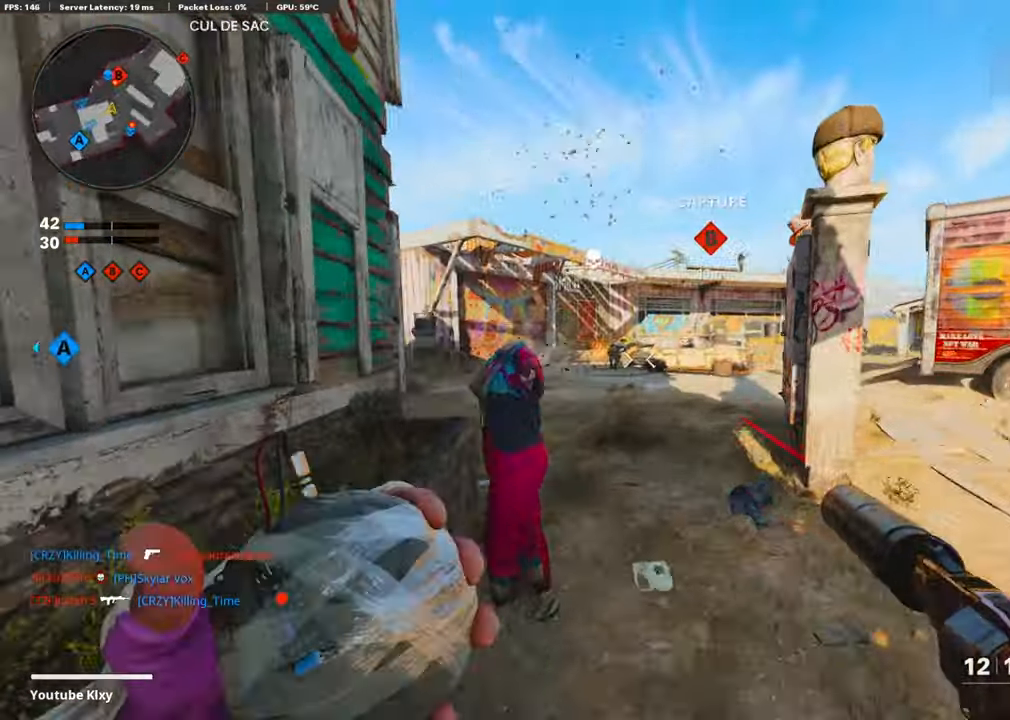
{"buttons": [], "left_stick": "up", "right_stick": "center", "events": []}
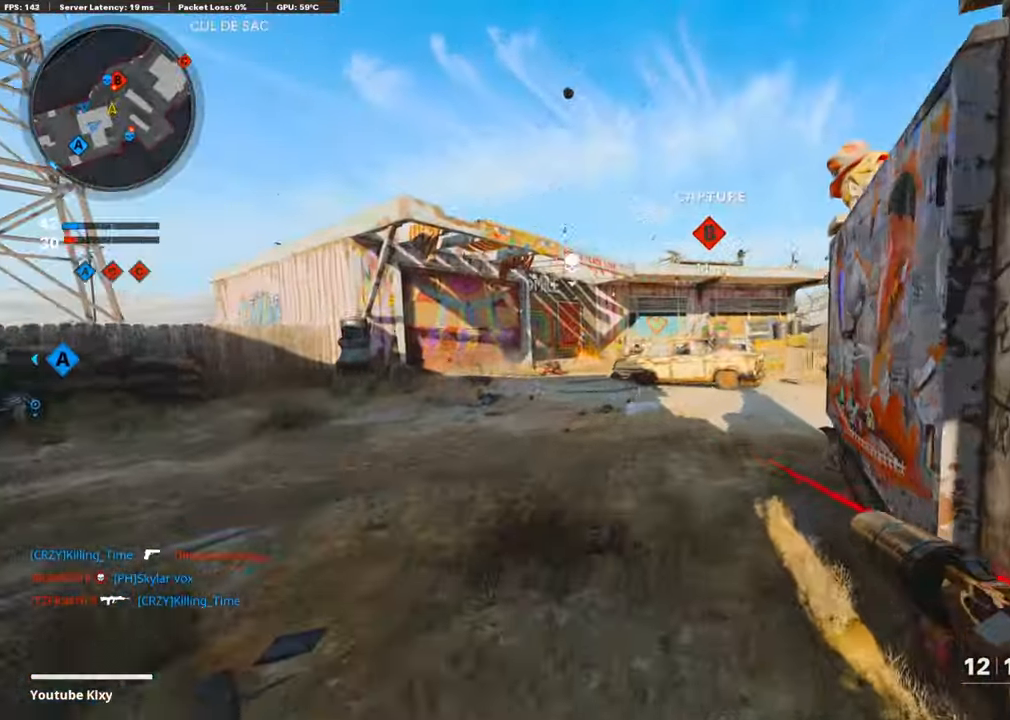
{"buttons": [], "left_stick": "right", "right_stick": "center", "events": [[168, "L3", "down"], [168, "right_stick", "right"], [252, "L3", "up"], [454, "left_stick", "right"], [454, "right_stick", "center"]]}
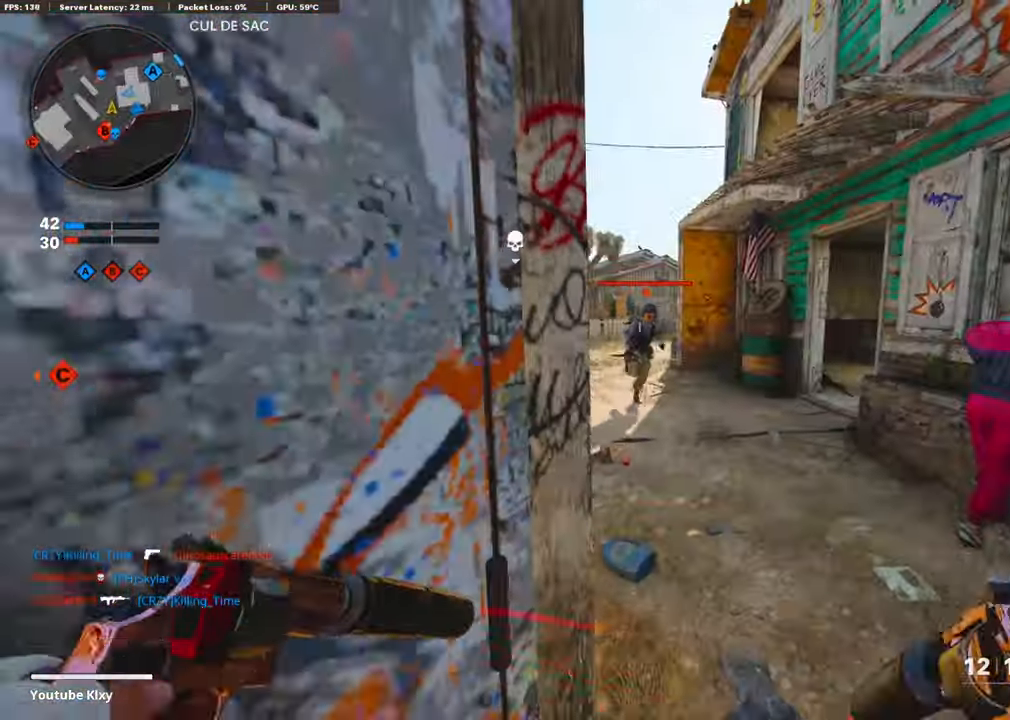
{"buttons": [], "left_stick": "left", "right_stick": "center", "events": [[134, "right_stick", "up"], [252, "L1", "down"], [252, "R1", "down"], [302, "left_stick", "center"], [369, "L1", "up"], [369, "R1", "up"], [369, "left_stick", "left"], [369, "right_stick", "center"]]}
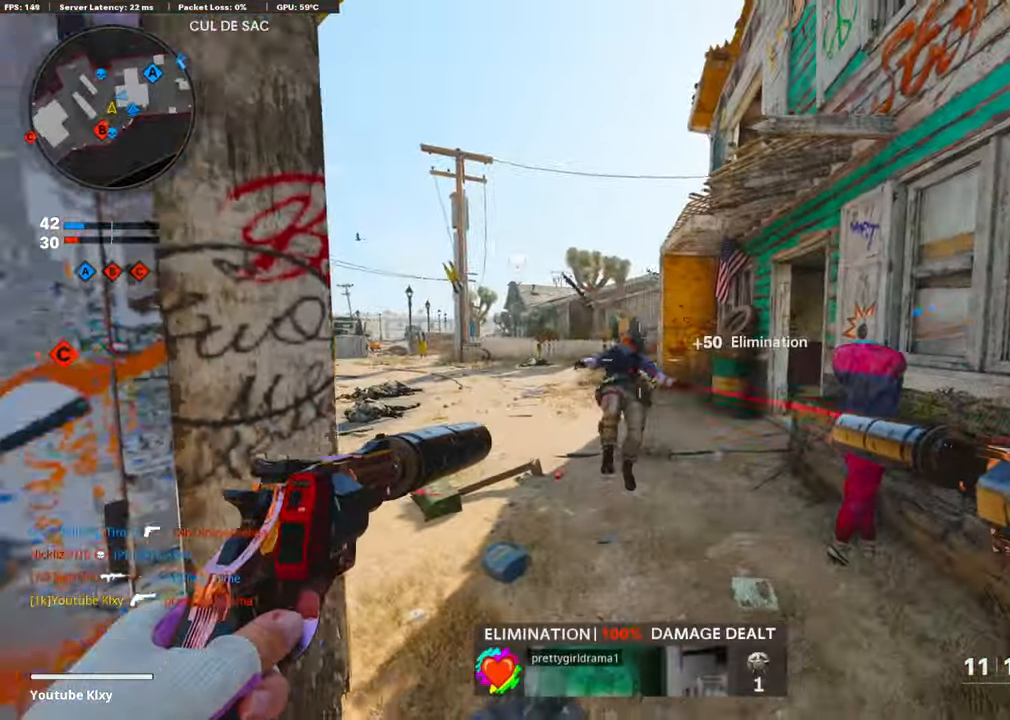
{"buttons": [], "left_stick": "up", "right_stick": "center", "events": [[84, "right_stick", "down-right"], [168, "right_stick", "right"], [454, "left_stick", "center"], [504, "left_stick", "up"], [504, "right_stick", "center"]]}
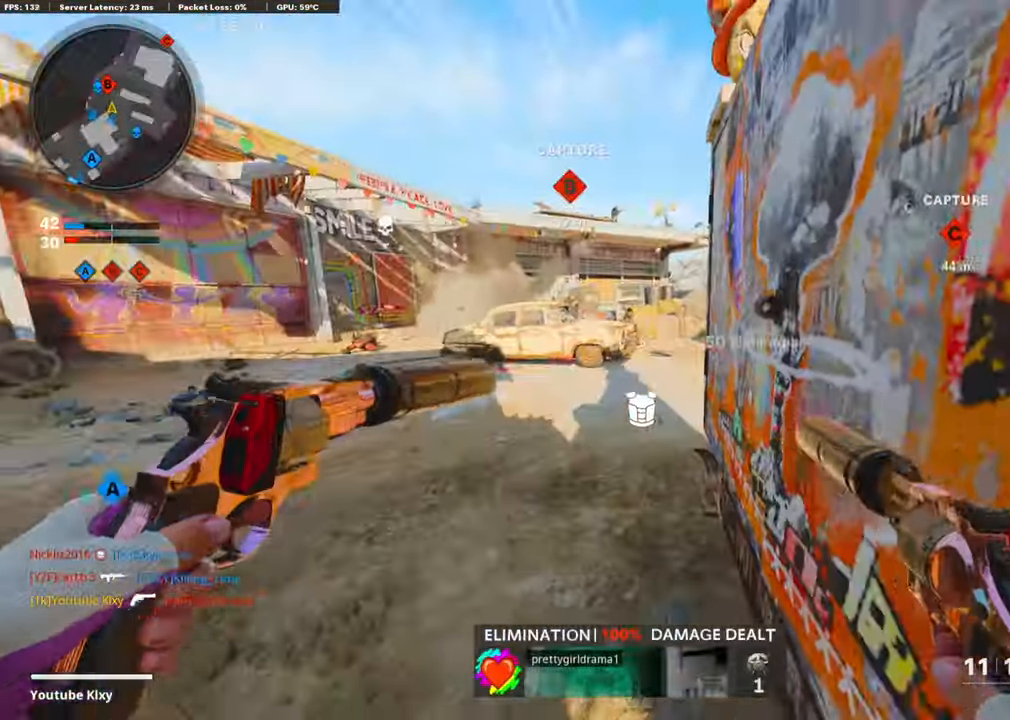
{"buttons": [], "left_stick": "up-right", "right_stick": "up", "events": [[34, "L3", "down"], [151, "left_stick", "up-left"], [303, "L3", "up"], [454, "left_stick", "up-right"], [454, "right_stick", "up"]]}
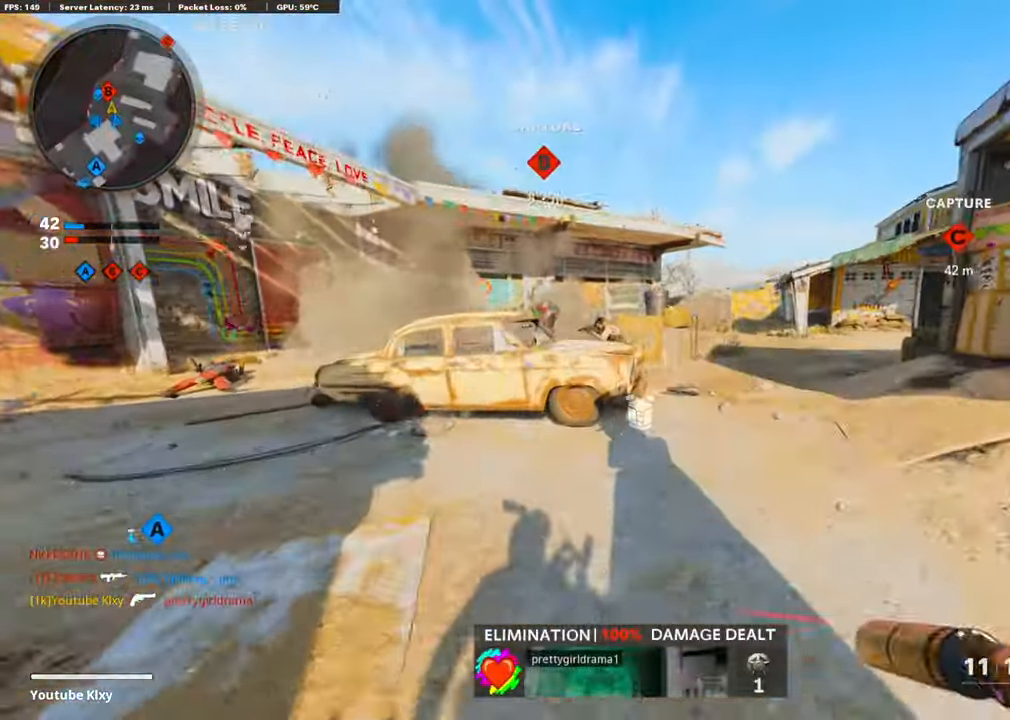
{"buttons": [], "left_stick": "up-right", "right_stick": "up-left", "events": [[17, "right_stick", "up-right"], [337, "R3", "down"], [337, "right_stick", "up-left"], [421, "R3", "up"]]}
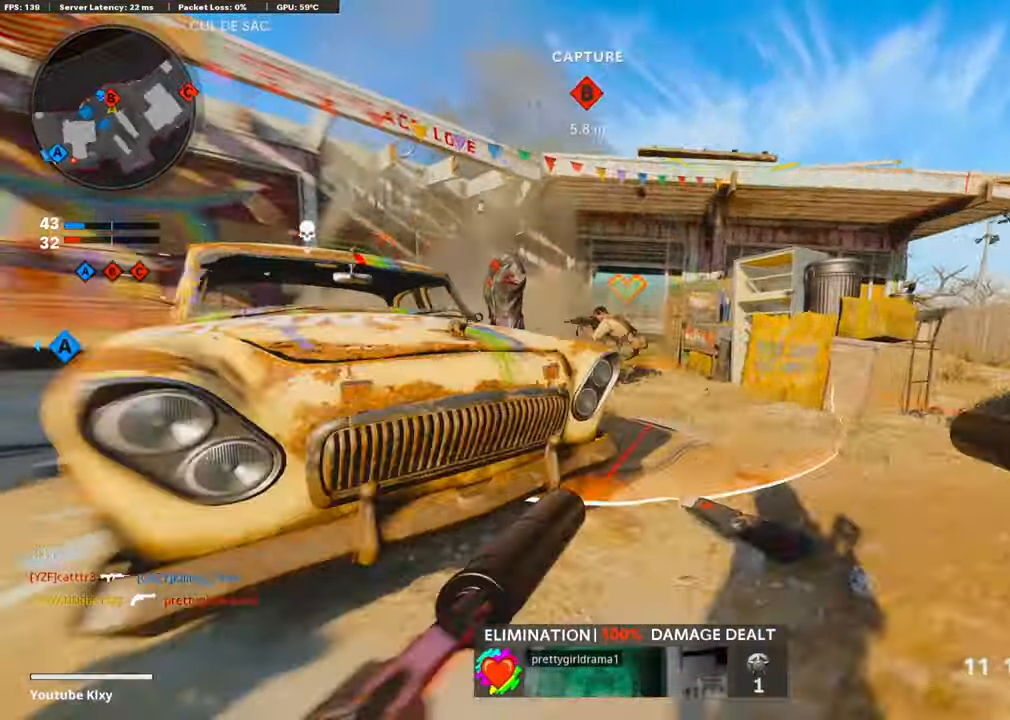
{"buttons": [], "left_stick": "up", "right_stick": "center", "events": [[117, "right_stick", "left"], [235, "L1", "down"], [235, "R1", "down"], [235, "right_stick", "center"], [302, "L1", "up"], [302, "left_stick", "up"], [302, "right_stick", "left"], [353, "R1", "up"], [437, "right_stick", "center"]]}
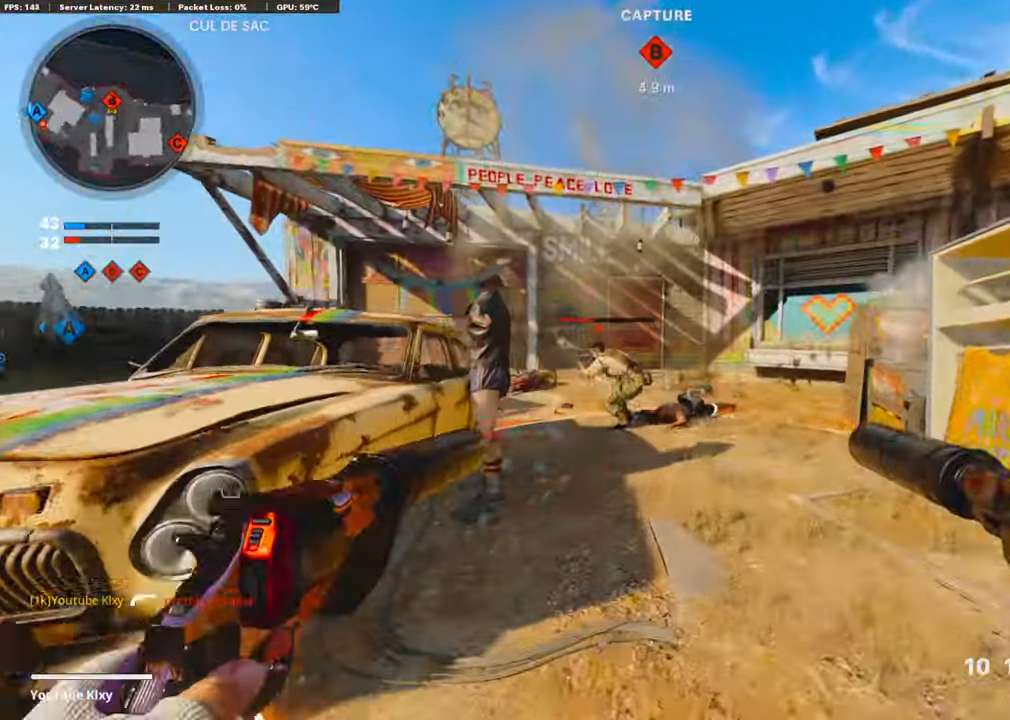
{"buttons": [], "left_stick": "up-right", "right_stick": "down", "events": [[67, "L3", "down"], [67, "left_stick", "up-left"], [118, "R1", "down"], [118, "right_stick", "down-left"], [168, "L3", "up"], [235, "L1", "down"], [235, "left_stick", "up-right"], [235, "right_stick", "center"], [420, "L1", "up"], [420, "right_stick", "down"], [504, "R1", "up"]]}
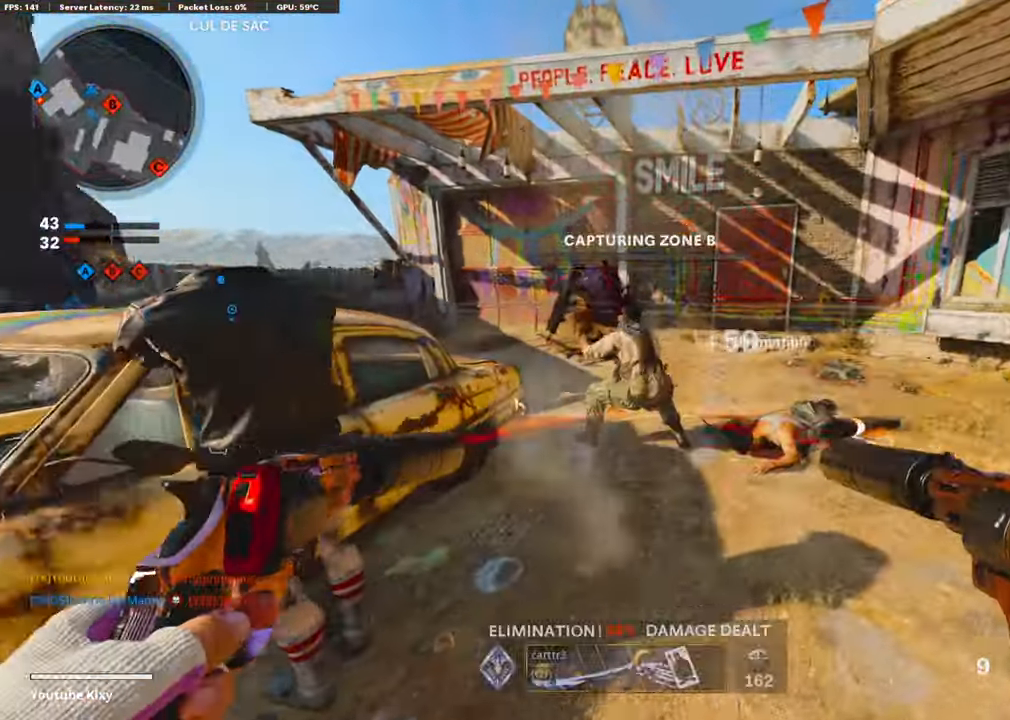
{"buttons": [], "left_stick": "up-left", "right_stick": "right", "events": [[34, "right_stick", "right"], [84, "L3", "down"], [84, "left_stick", "up"], [235, "left_stick", "up-left"], [487, "L3", "up"]]}
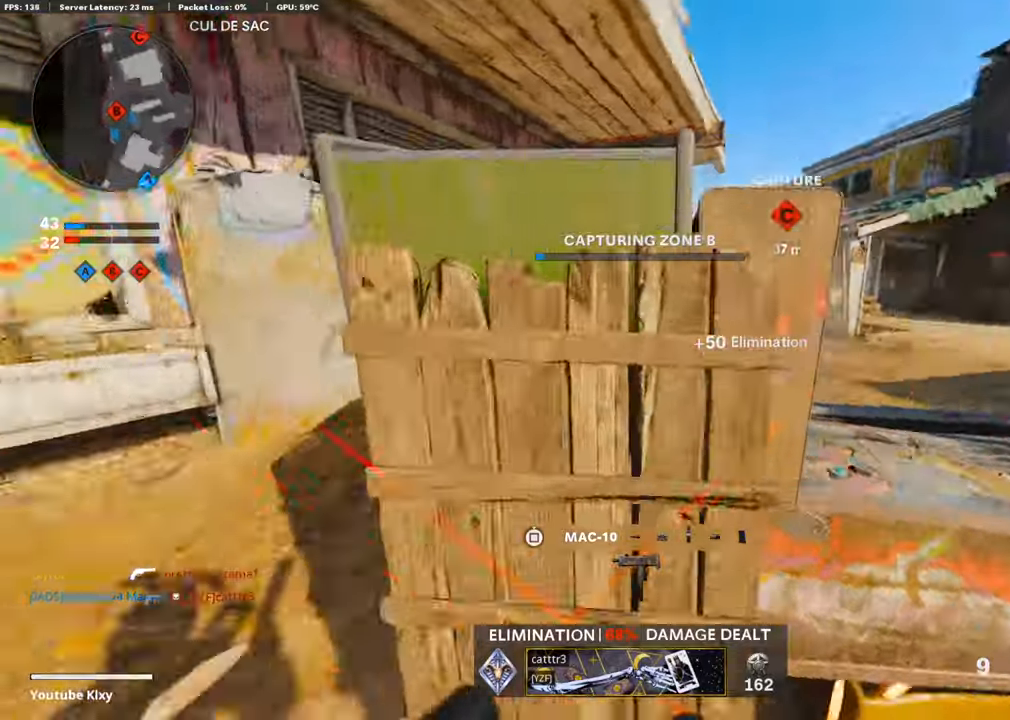
{"buttons": [], "left_stick": "up-right", "right_stick": "center", "events": [[67, "left_stick", "down-left"], [202, "SQUARE", "down"], [202, "left_stick", "center"], [202, "right_stick", "center"], [269, "SQUARE", "up"], [269, "left_stick", "up-right"]]}
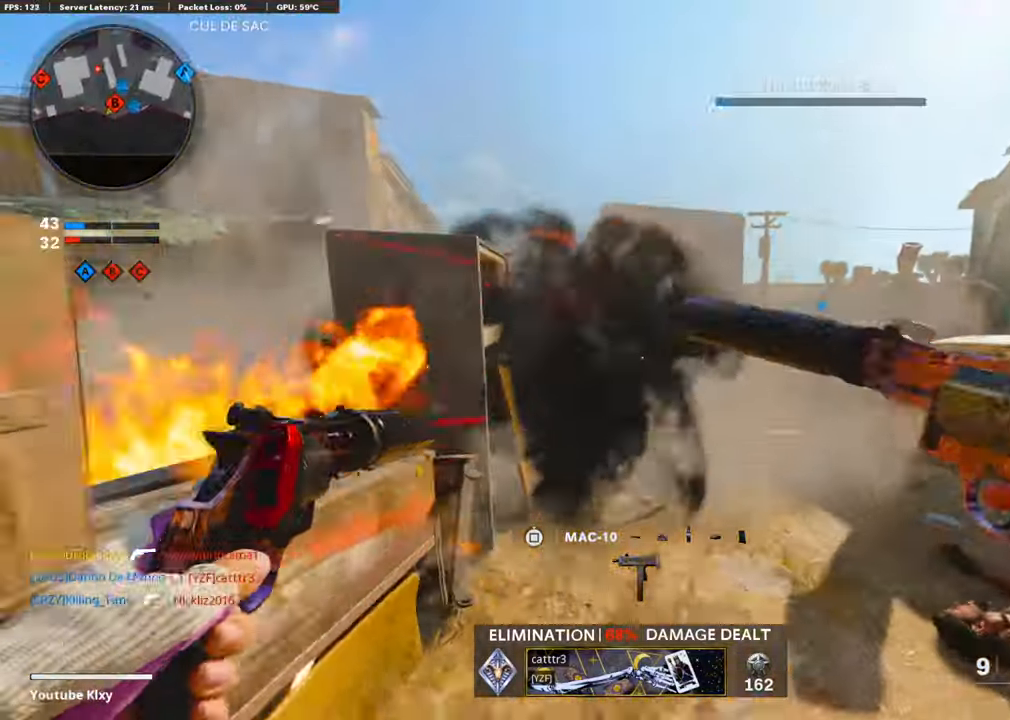
{"buttons": ["L3"], "left_stick": "up-left", "right_stick": "center", "events": [[118, "right_stick", "left"], [135, "left_stick", "down-left"], [336, "L3", "down"], [336, "left_stick", "up-left"], [370, "right_stick", "center"]]}
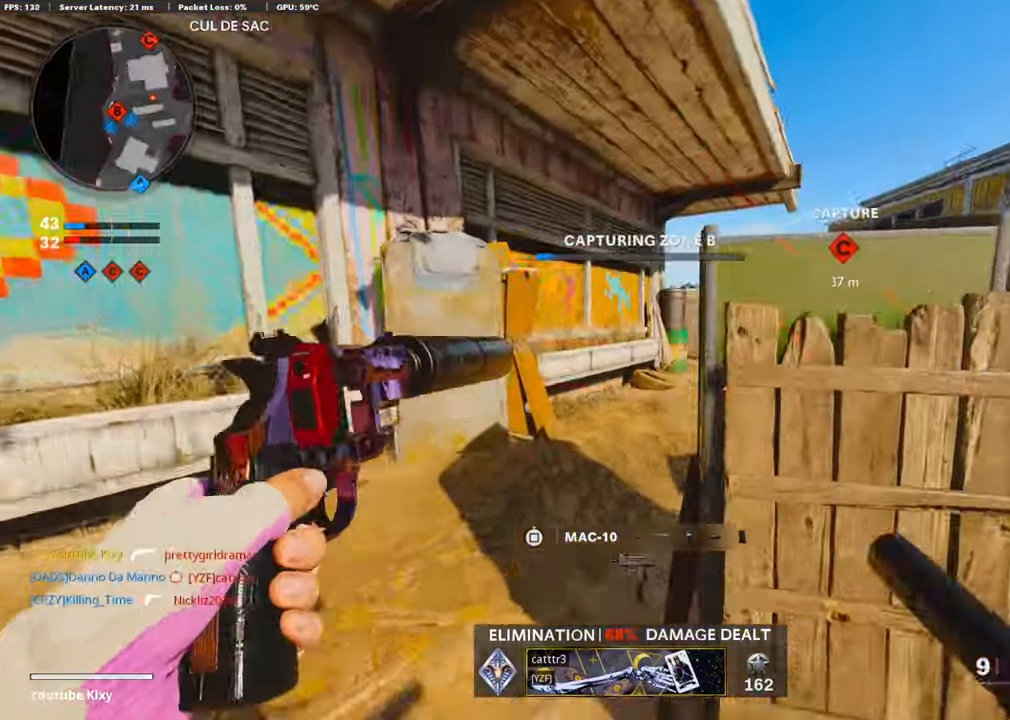
{"buttons": [], "left_stick": "down-right", "right_stick": "center", "events": [[67, "right_stick", "right"], [218, "L3", "up"], [285, "right_stick", "center"], [353, "right_stick", "right"], [437, "left_stick", "down-right"], [487, "right_stick", "center"]]}
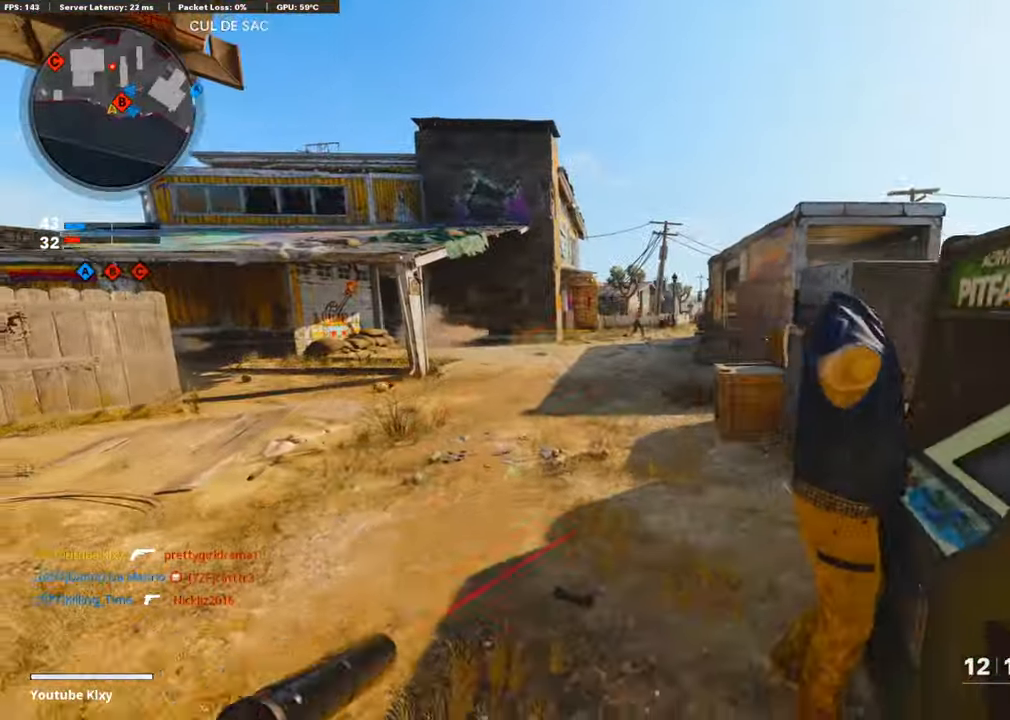
{"buttons": [], "left_stick": "right", "right_stick": "center", "events": [[252, "left_stick", "up-right"], [437, "left_stick", "right"]]}
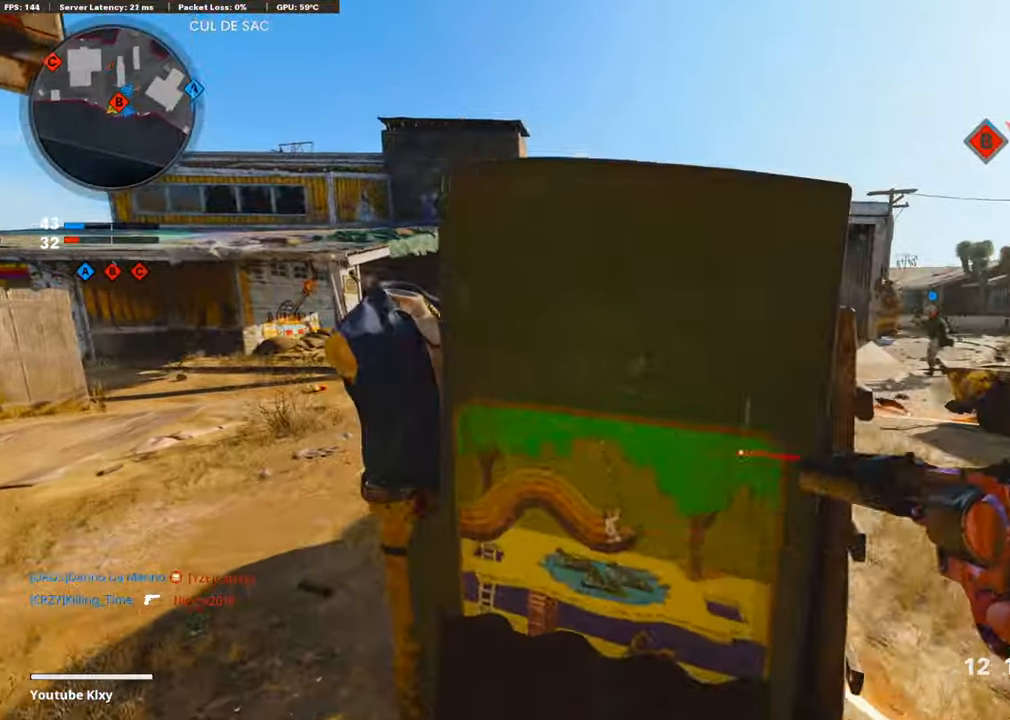
{"buttons": [], "left_stick": "up-right", "right_stick": "center", "events": [[84, "left_stick", "left"], [235, "left_stick", "up-right"]]}
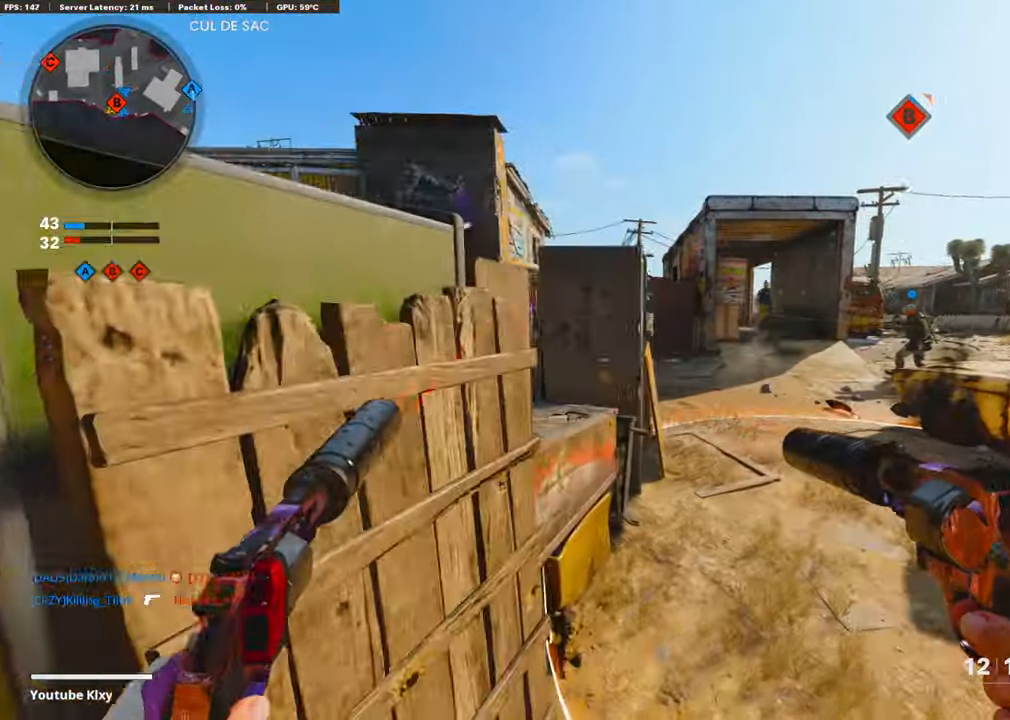
{"buttons": [], "left_stick": "down-left", "right_stick": "left", "events": [[219, "left_stick", "center"], [286, "left_stick", "down-left"], [420, "right_stick", "left"]]}
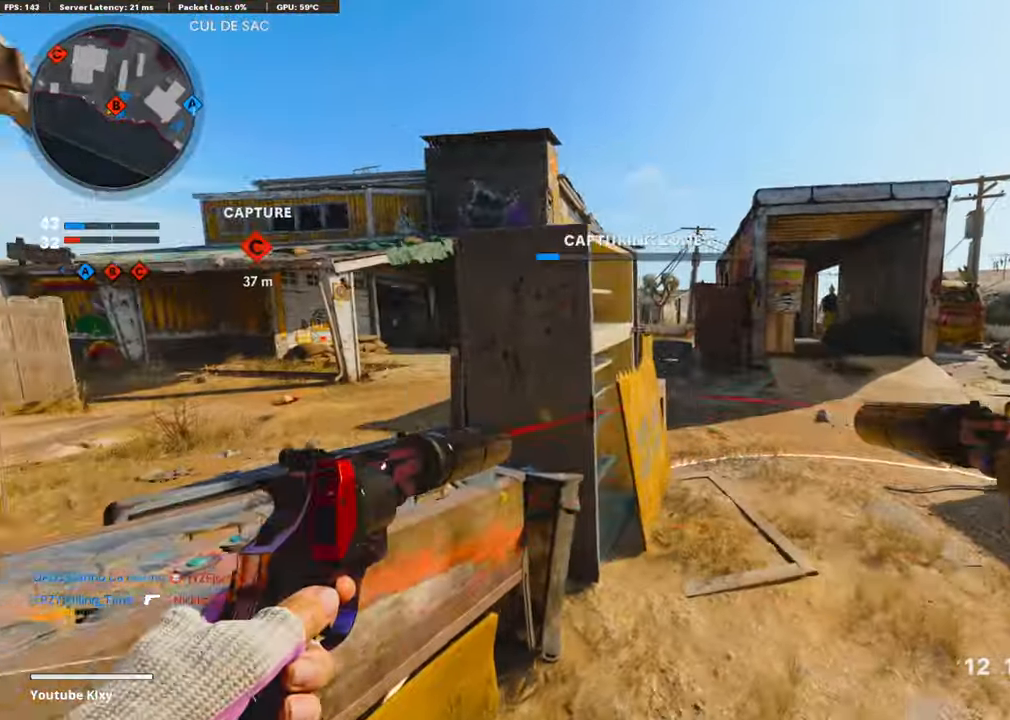
{"buttons": [], "left_stick": "up-right", "right_stick": "center", "events": [[50, "right_stick", "center"], [185, "left_stick", "left"], [285, "left_stick", "center"], [369, "left_stick", "up-right"]]}